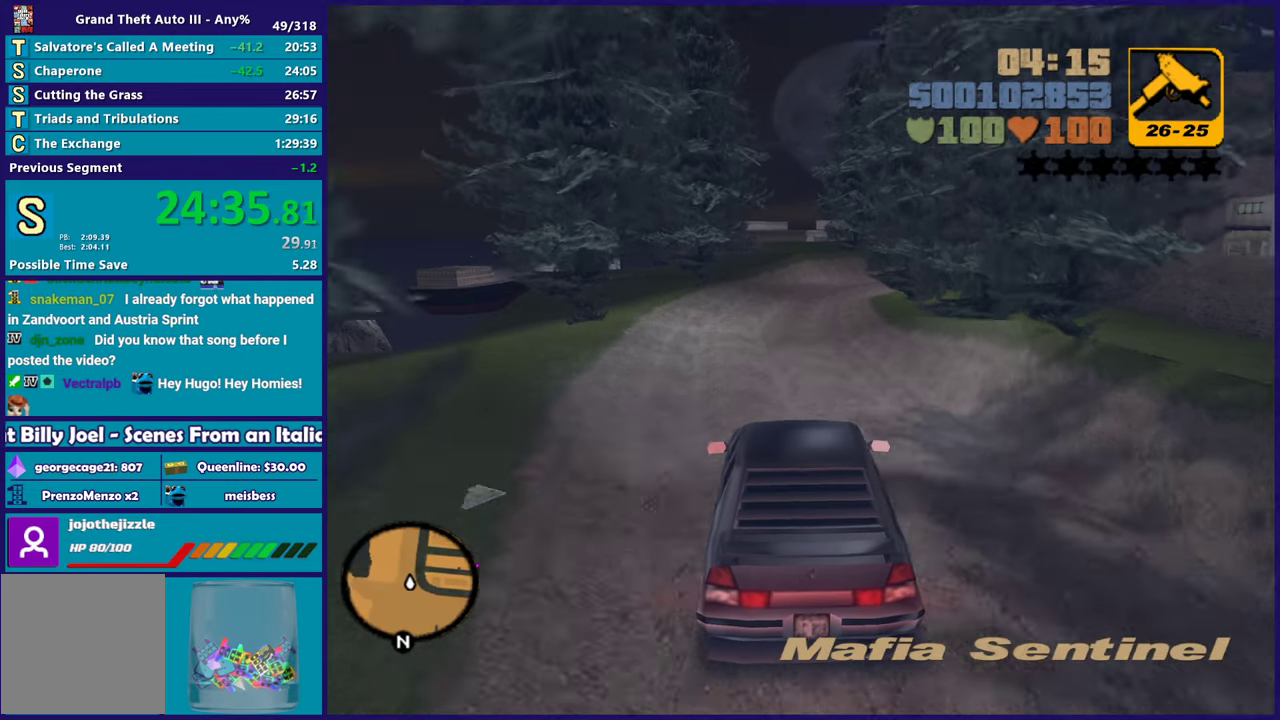
Gameplay with a controller (Xbox layout); each line is a JSON object with the inputs held at the frame after it. "events" lists button and stick changes between this image and that frame as [ms after this image, input, new state], when the widget could be followed in between. Not read: START.
{"buttons": [], "left_stick": "right", "right_stick": "center", "events": [[350, "R2", "up"], [417, "left_stick", "right"]]}
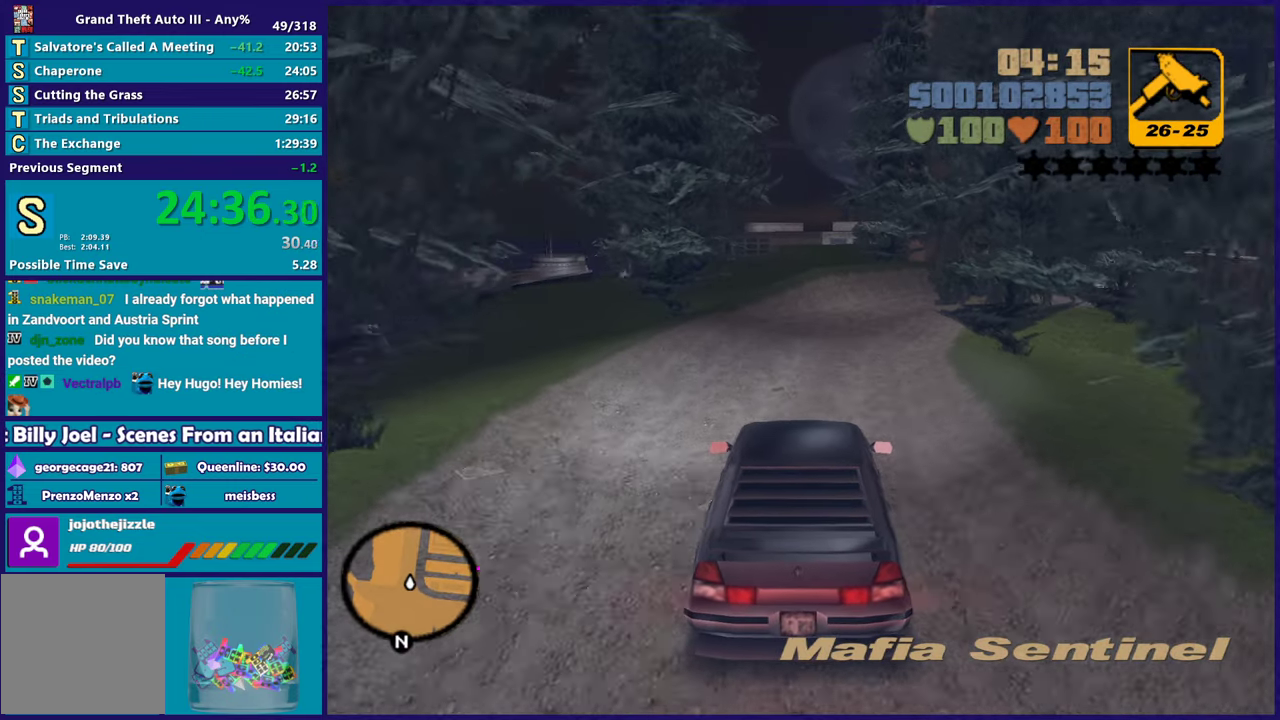
{"buttons": [], "left_stick": "center", "right_stick": "center", "events": [[100, "left_stick", "center"], [217, "left_stick", "right"], [367, "left_stick", "center"]]}
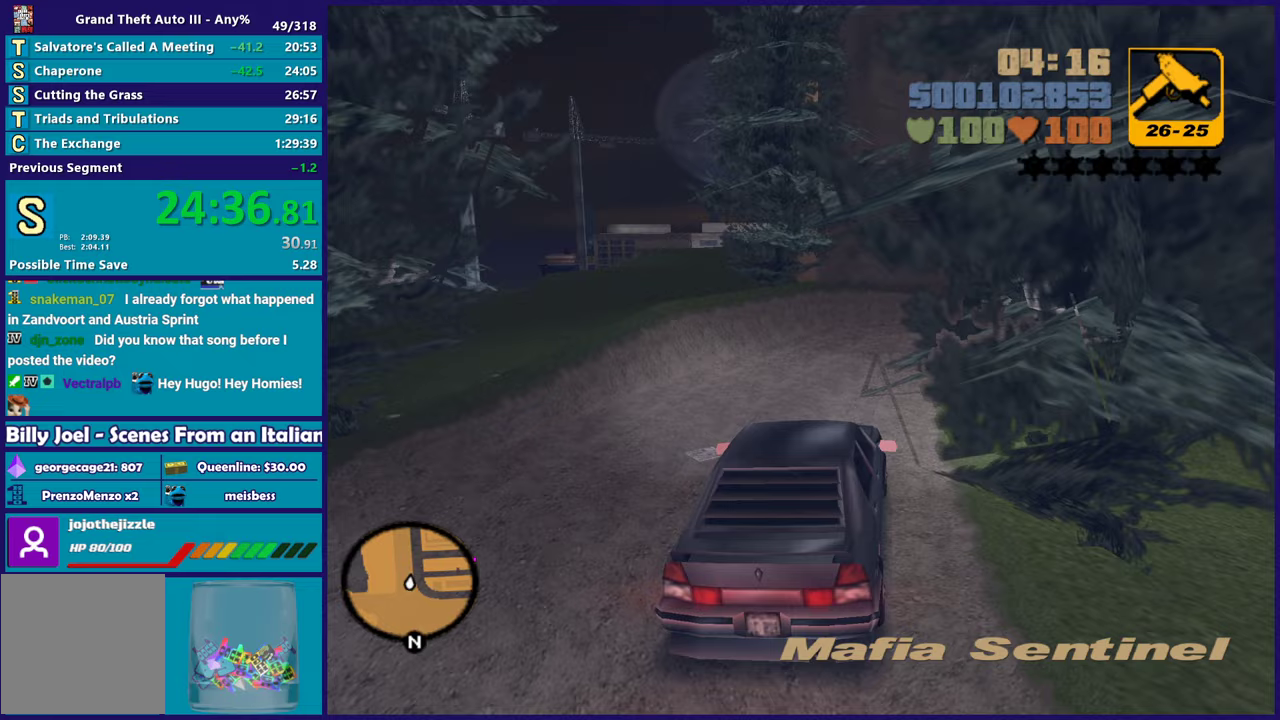
{"buttons": [], "left_stick": "right", "right_stick": "center", "events": [[67, "left_stick", "right"], [250, "left_stick", "center"], [350, "left_stick", "right"]]}
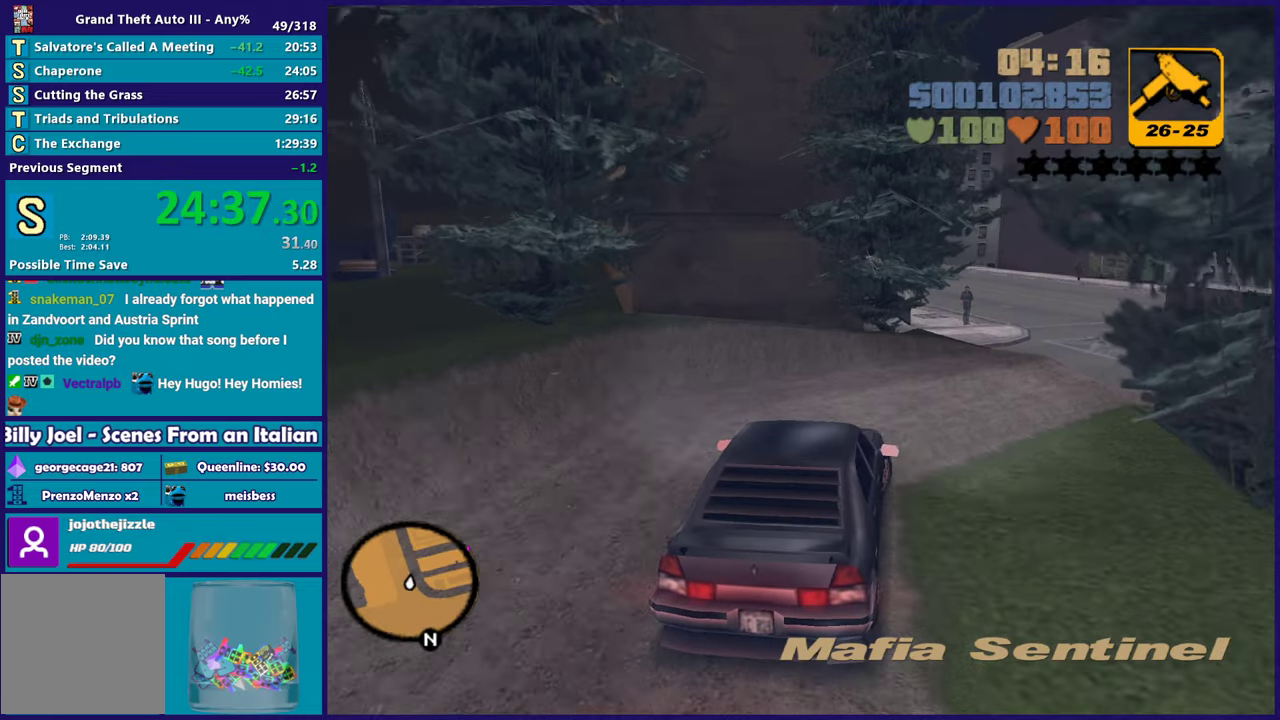
{"buttons": ["R2"], "left_stick": "right", "right_stick": "center", "events": [[117, "A", "down"], [350, "A", "up"], [500, "R2", "down"]]}
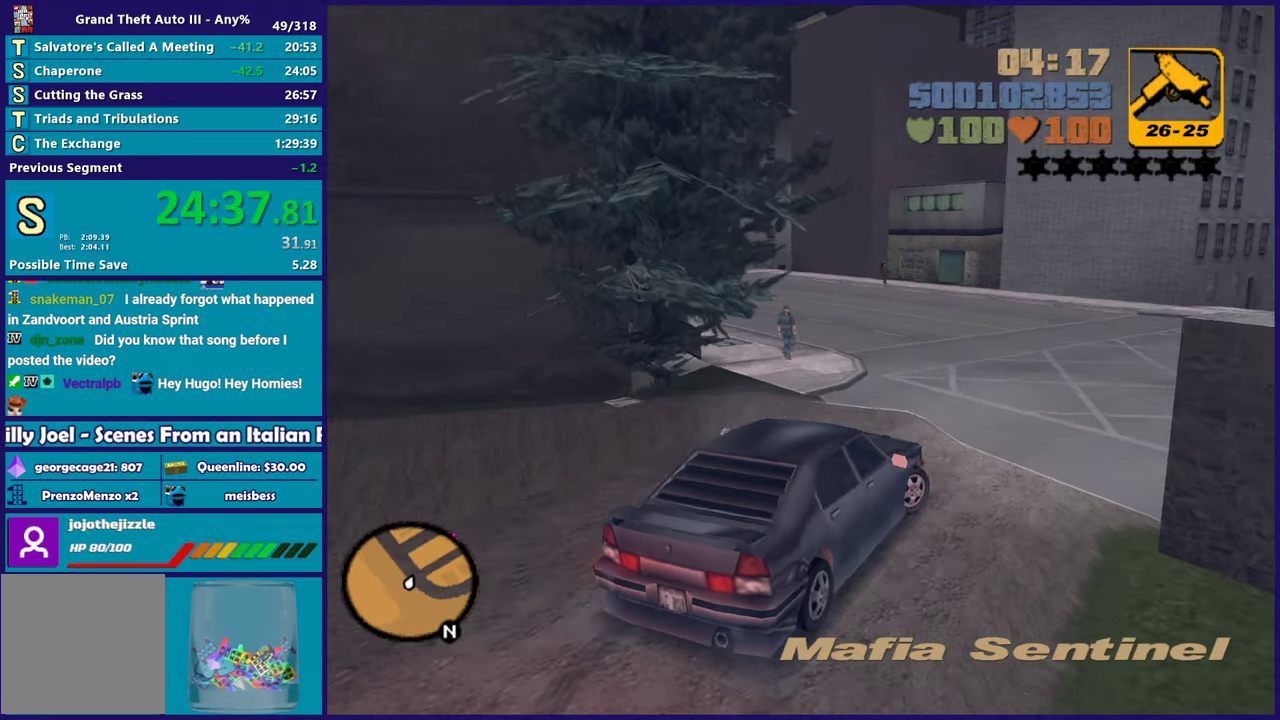
{"buttons": ["R2"], "left_stick": "right", "right_stick": "center", "events": [[233, "R2", "up"], [467, "R2", "down"]]}
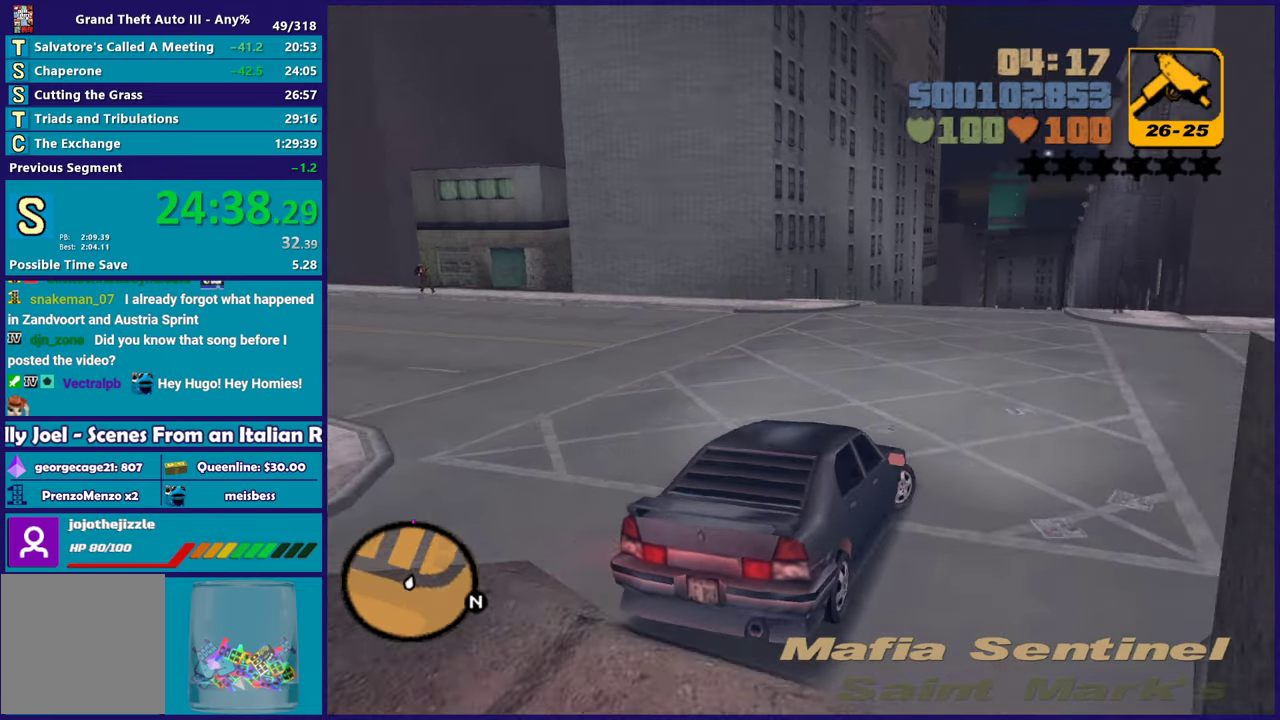
{"buttons": ["R2"], "left_stick": "right", "right_stick": "center", "events": []}
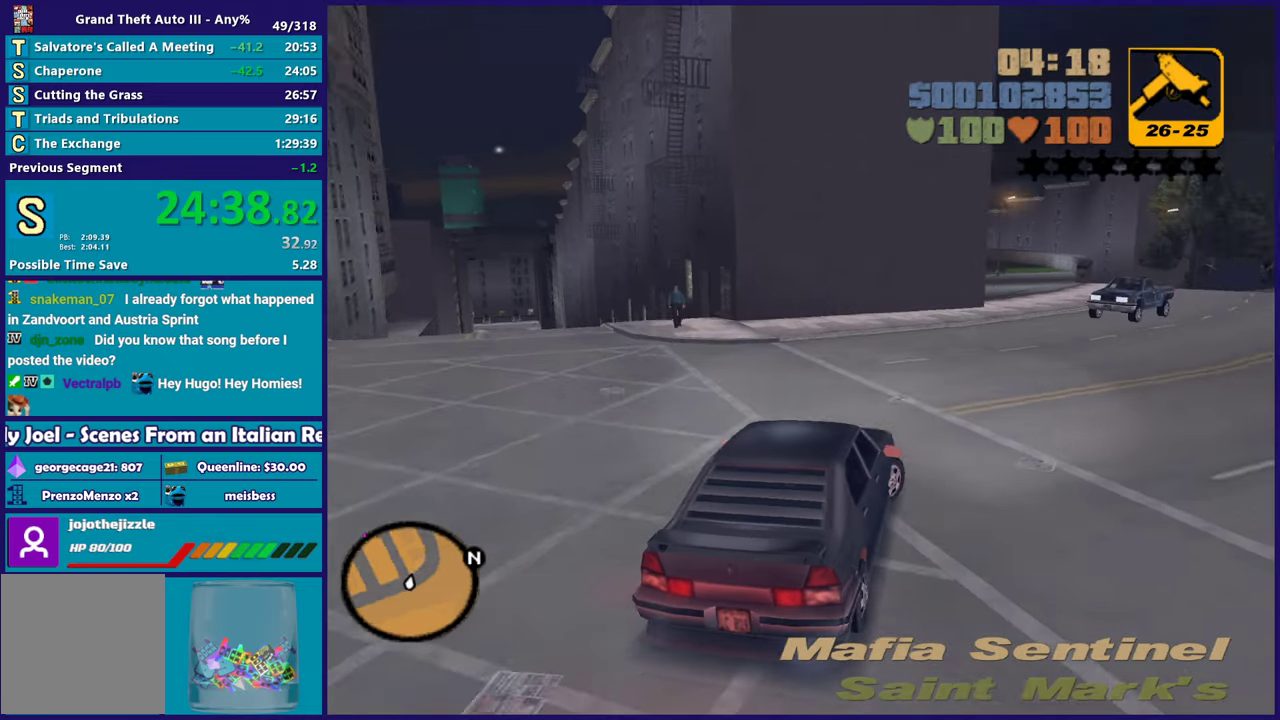
{"buttons": ["R2"], "left_stick": "center", "right_stick": "center", "events": [[33, "R2", "up"], [83, "R2", "down"], [433, "left_stick", "center"]]}
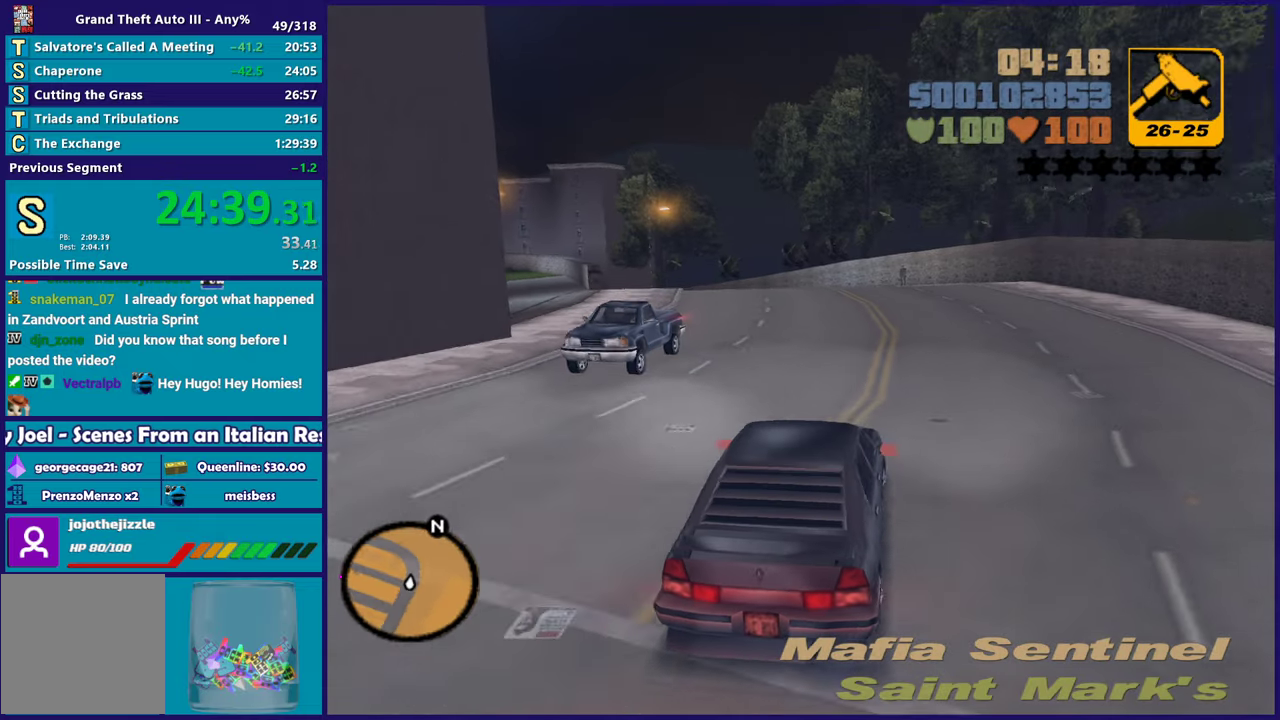
{"buttons": ["R2"], "left_stick": "up-left", "right_stick": "center", "events": [[50, "left_stick", "left"], [500, "left_stick", "up-left"]]}
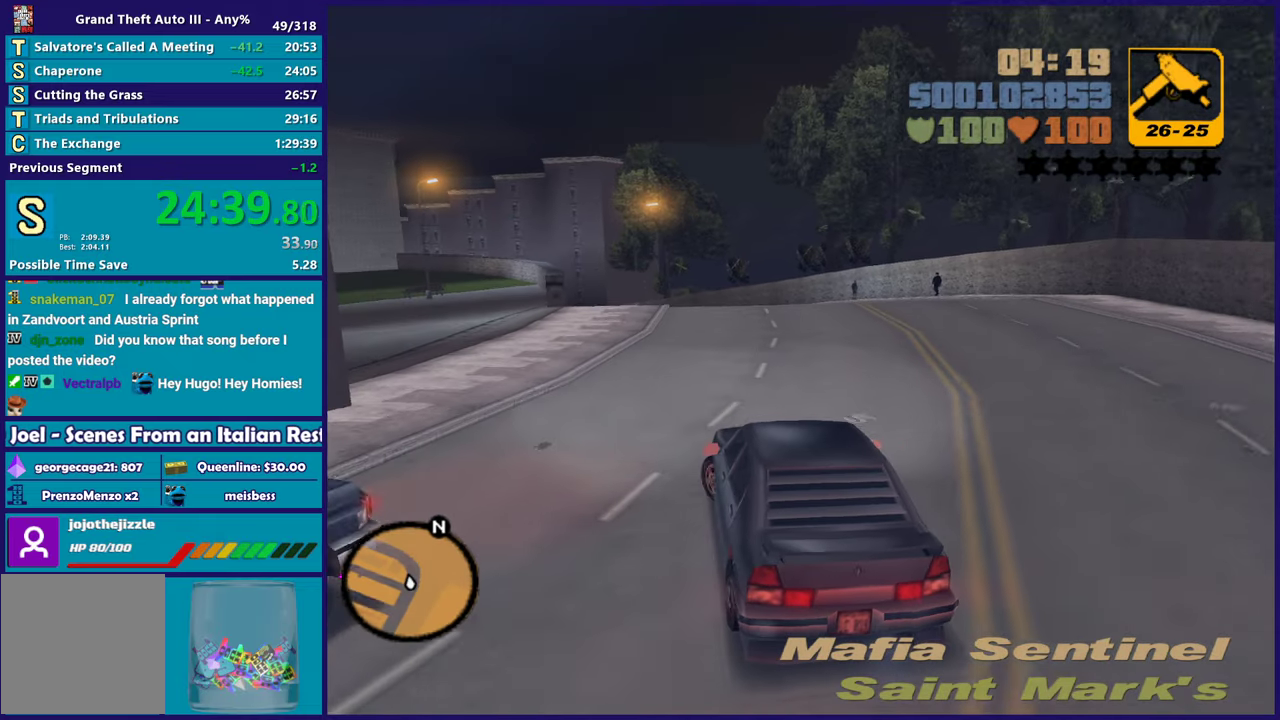
{"buttons": ["R2"], "left_stick": "left", "right_stick": "center", "events": [[133, "left_stick", "left"], [333, "left_stick", "right"], [450, "left_stick", "left"]]}
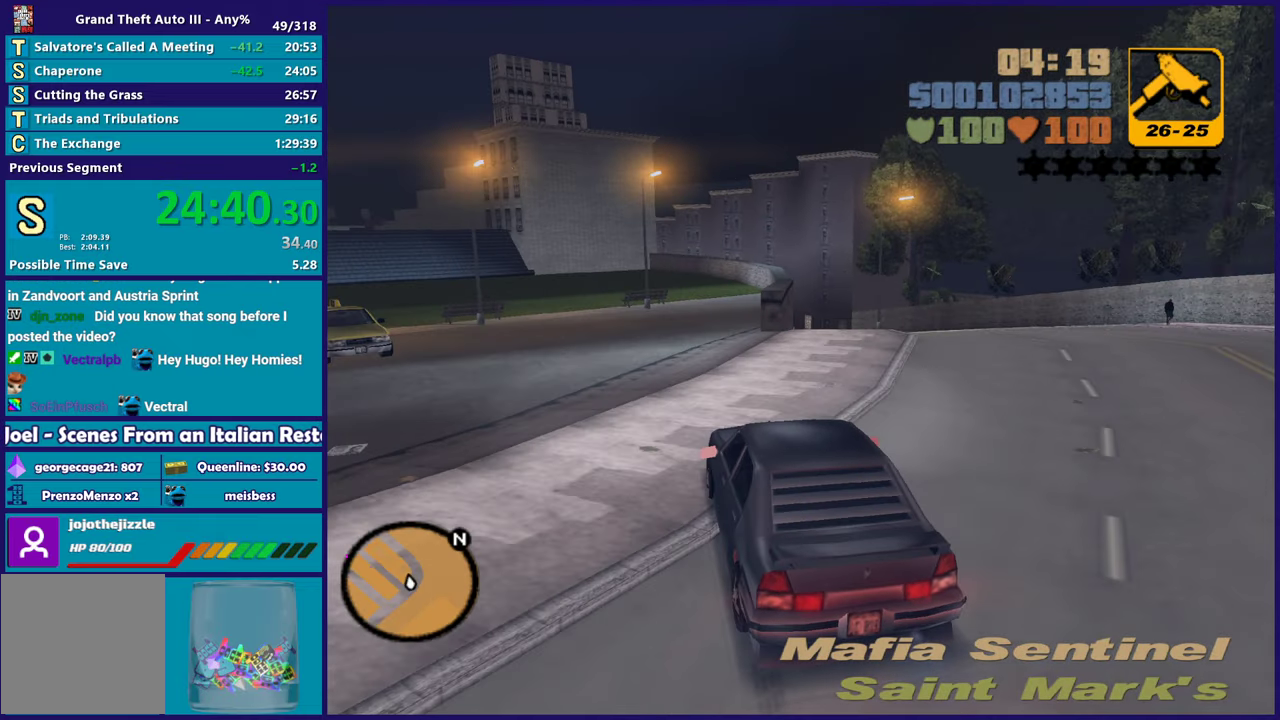
{"buttons": ["A"], "left_stick": "left", "right_stick": "center", "events": [[100, "left_stick", "center"], [133, "R2", "up"], [183, "left_stick", "left"], [233, "R2", "down"], [350, "left_stick", "center"], [383, "R2", "up"], [400, "left_stick", "left"], [450, "A", "down"]]}
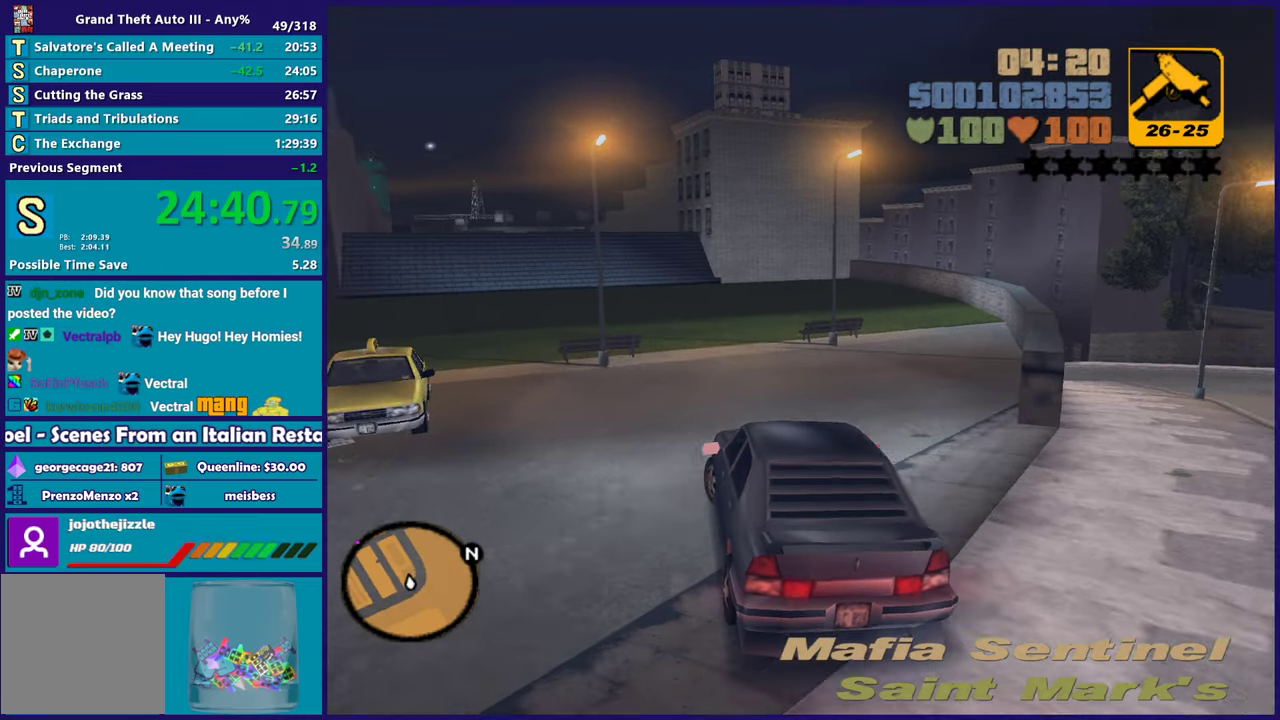
{"buttons": ["A", "L2"], "left_stick": "center", "right_stick": "center", "events": [[67, "left_stick", "center"], [117, "A", "up"], [150, "left_stick", "left"], [200, "A", "down"], [300, "left_stick", "down-right"], [383, "L2", "down"], [417, "left_stick", "left"], [467, "left_stick", "center"]]}
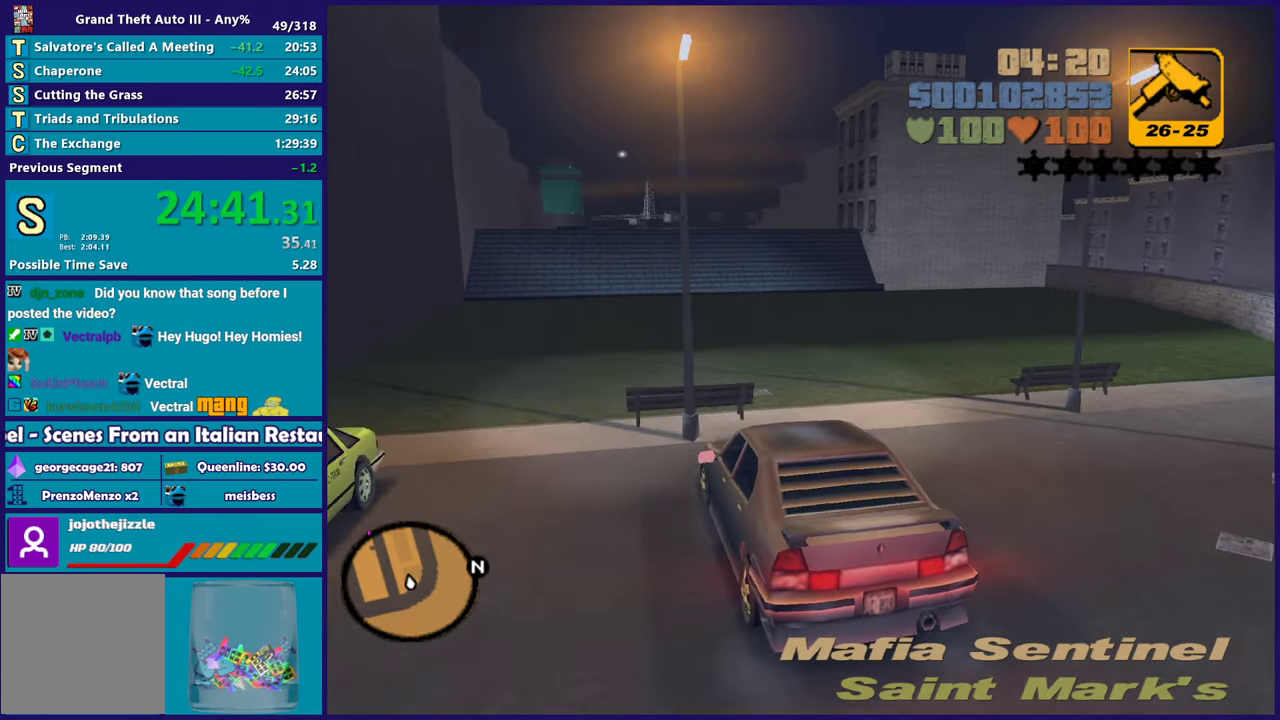
{"buttons": ["Y", "L2"], "left_stick": "left", "right_stick": "center"}
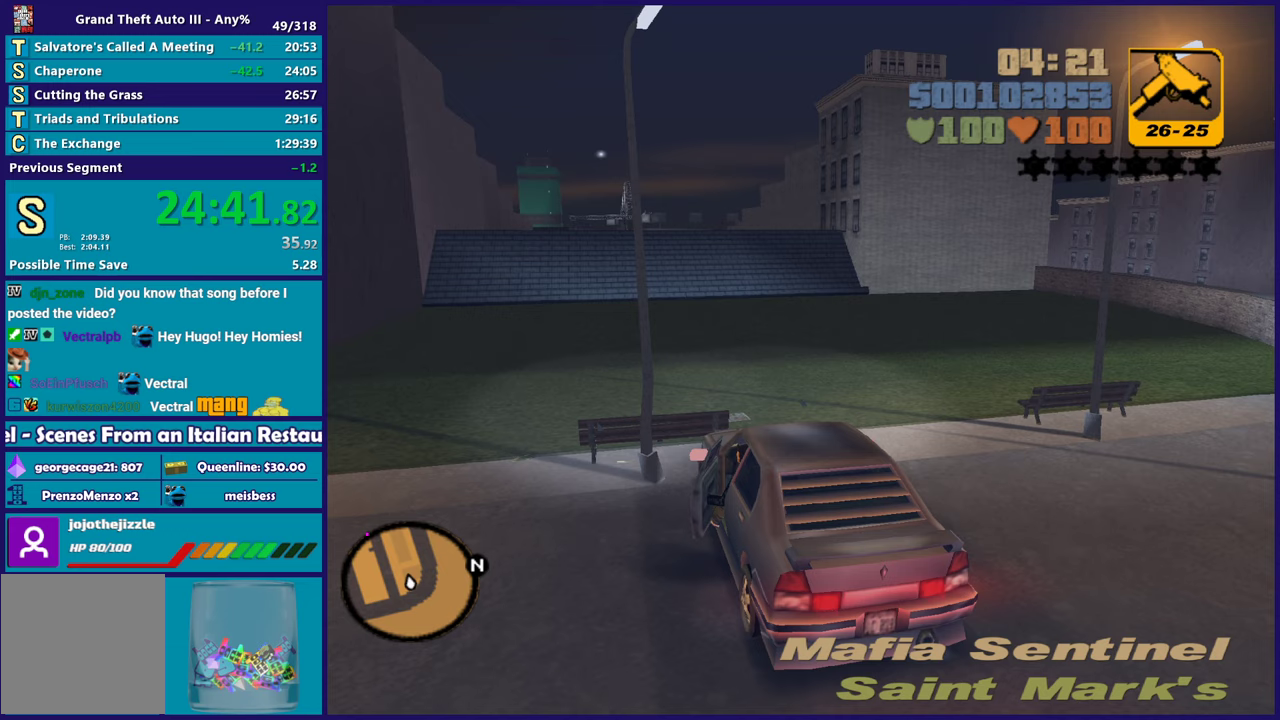
{"buttons": [], "left_stick": "down-left", "right_stick": "center"}
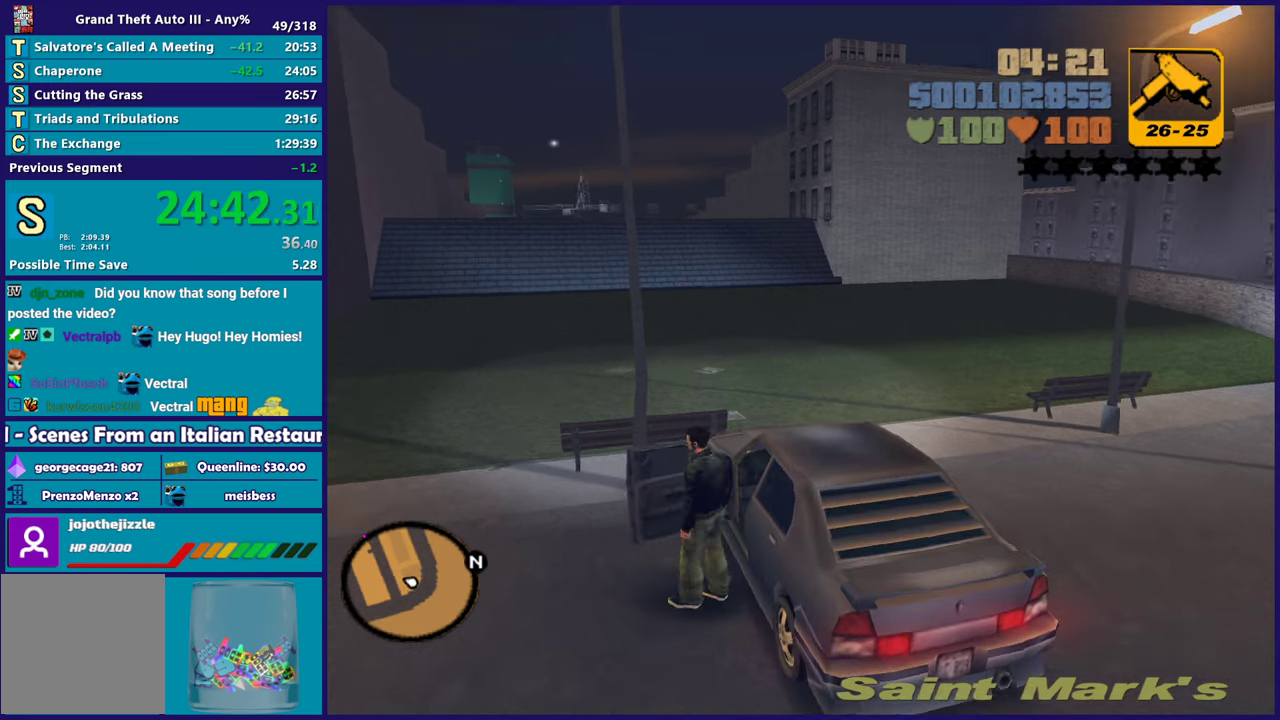
{"buttons": ["Y"], "left_stick": "down-left", "right_stick": "center", "events": [[67, "A", "down"], [200, "A", "up"], [267, "A", "down"], [400, "A", "up"], [500, "Y", "down"]]}
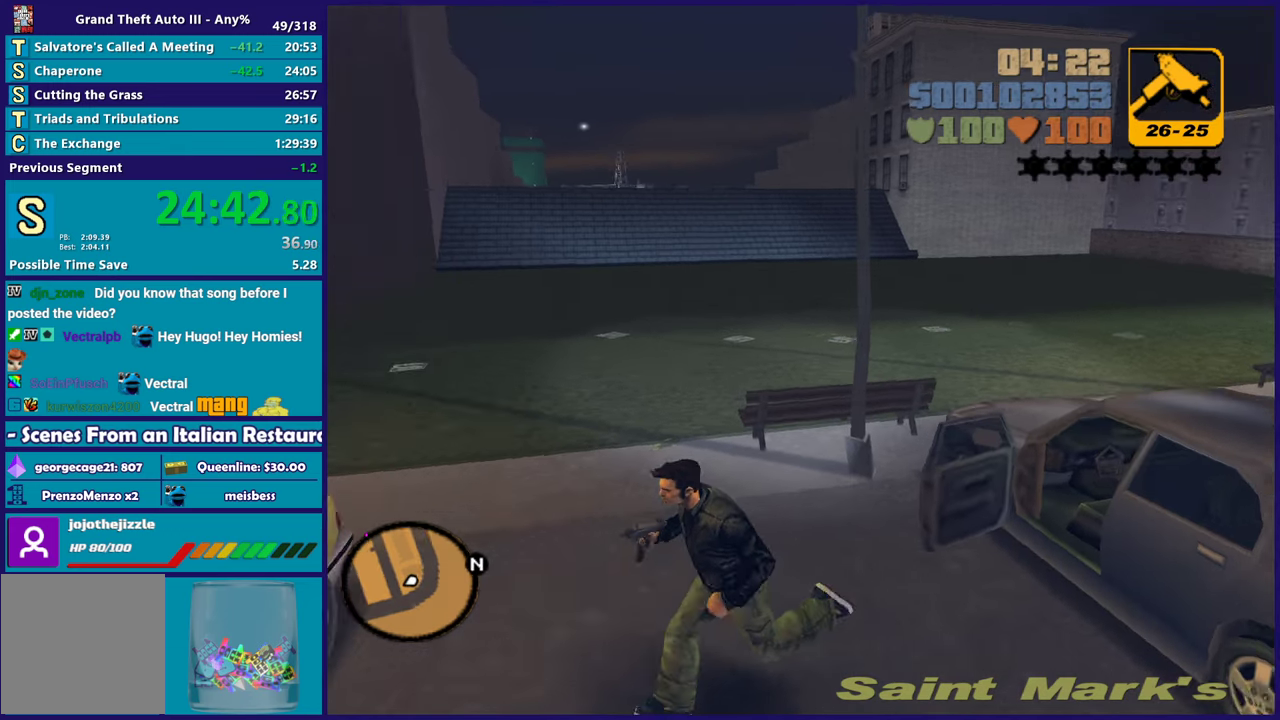
{"buttons": ["Y"], "left_stick": "center", "right_stick": "center", "events": [[133, "Y", "up"], [200, "Y", "down"], [217, "left_stick", "center"], [333, "Y", "up"], [383, "Y", "down"]]}
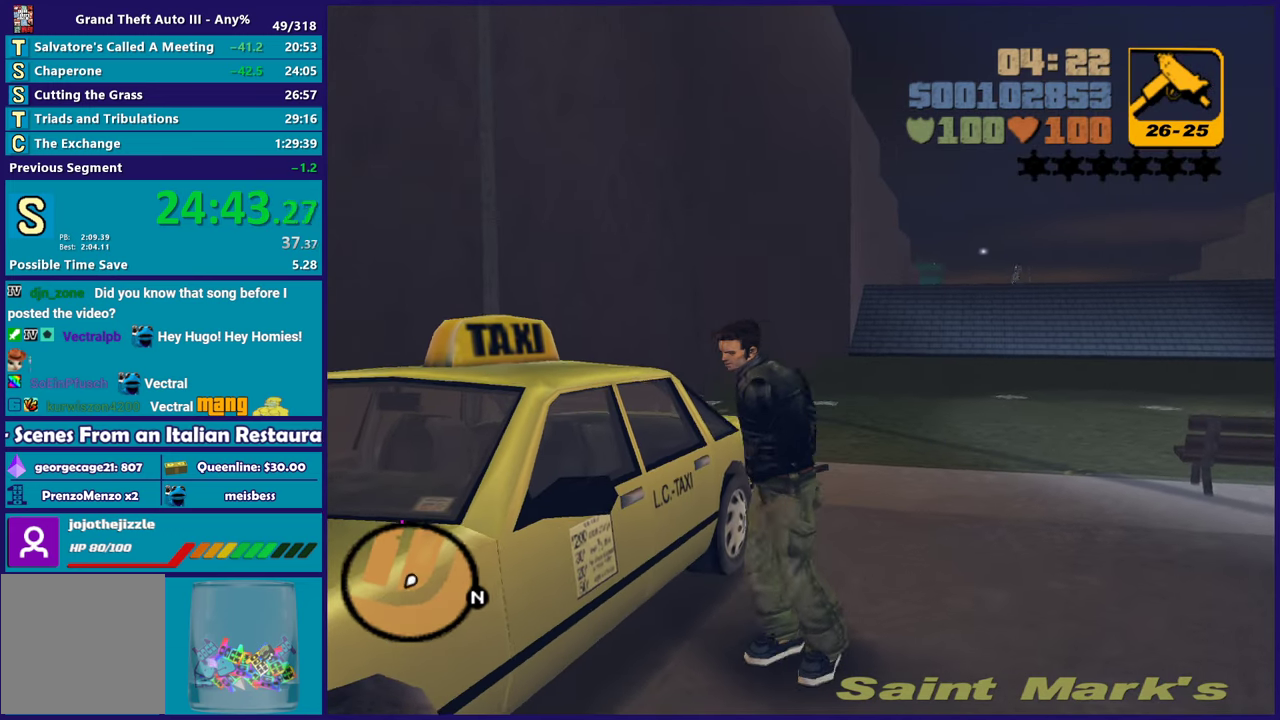
{"buttons": ["Y"], "left_stick": "center", "right_stick": "center", "events": [[17, "Y", "up"], [67, "Y", "down"], [200, "Y", "up"], [283, "Y", "down"], [383, "Y", "up"], [467, "Y", "down"]]}
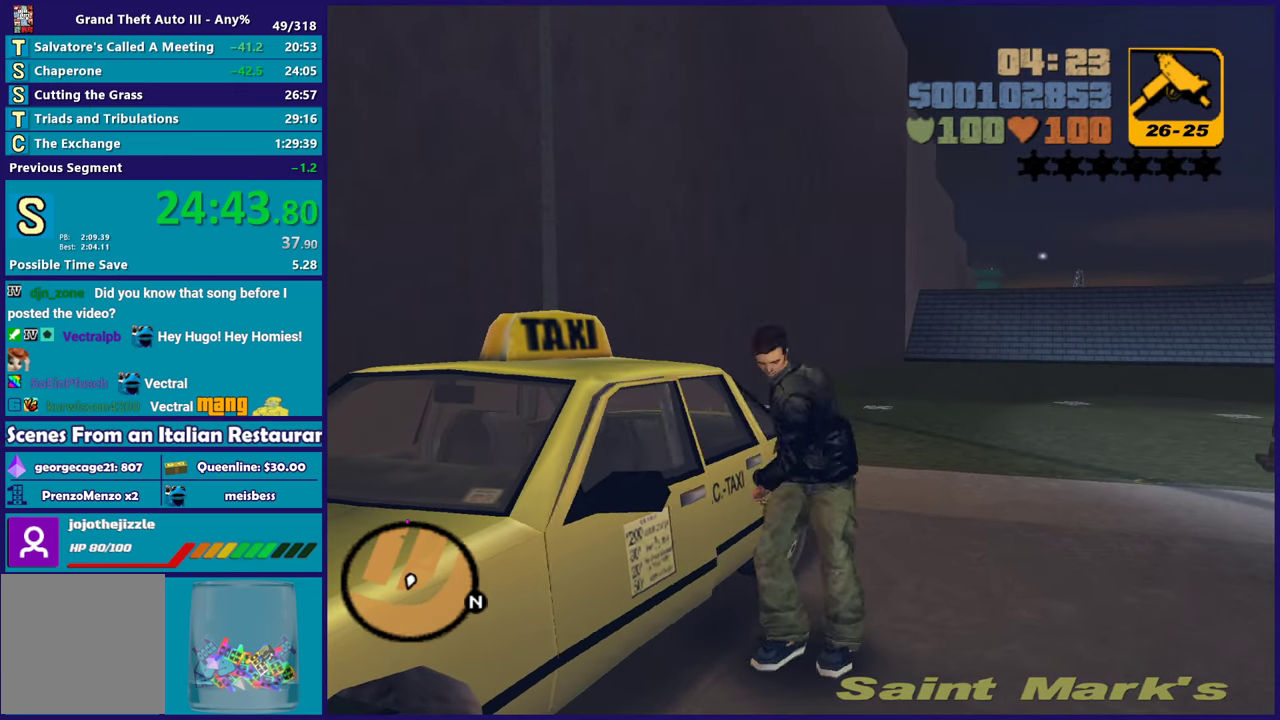
{"buttons": [], "left_stick": "center", "right_stick": "center", "events": [[83, "Y", "up"], [150, "Y", "down"], [283, "Y", "up"], [350, "Y", "down"], [467, "Y", "up"]]}
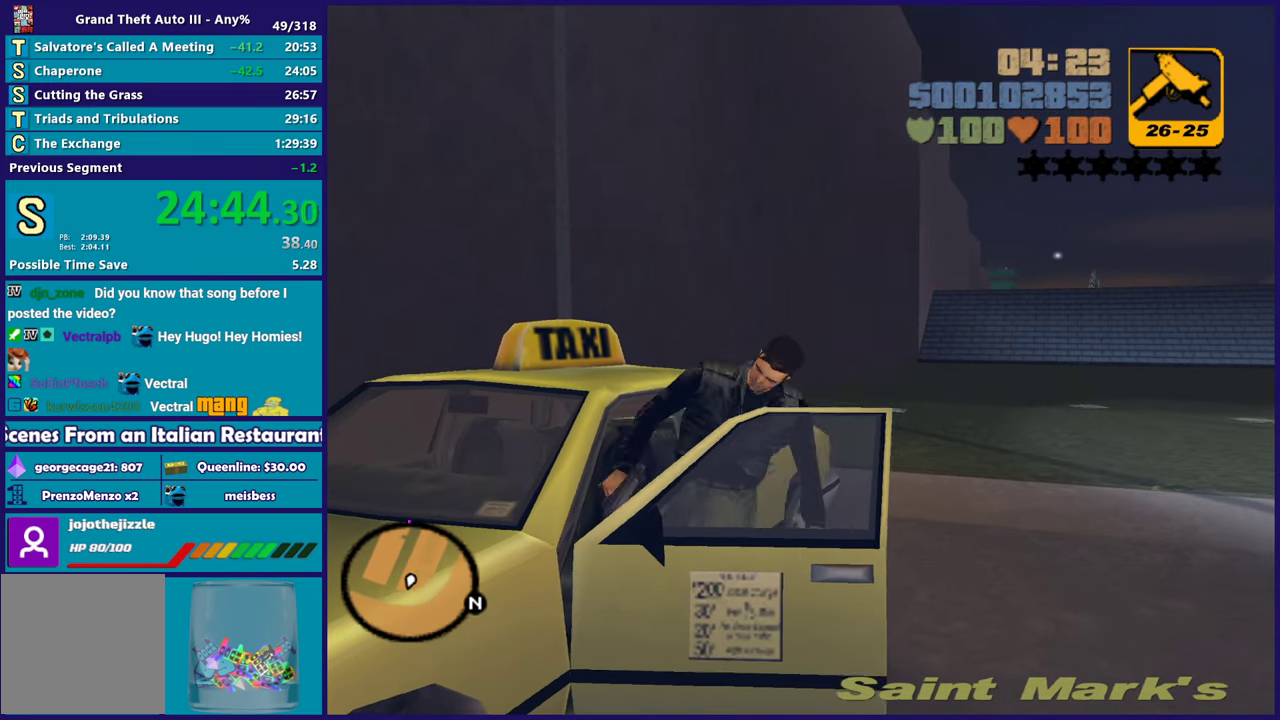
{"buttons": ["A", "R2"], "left_stick": "center", "right_stick": "center", "events": [[50, "Y", "down"], [183, "Y", "up"], [400, "A", "down"], [433, "R2", "down"]]}
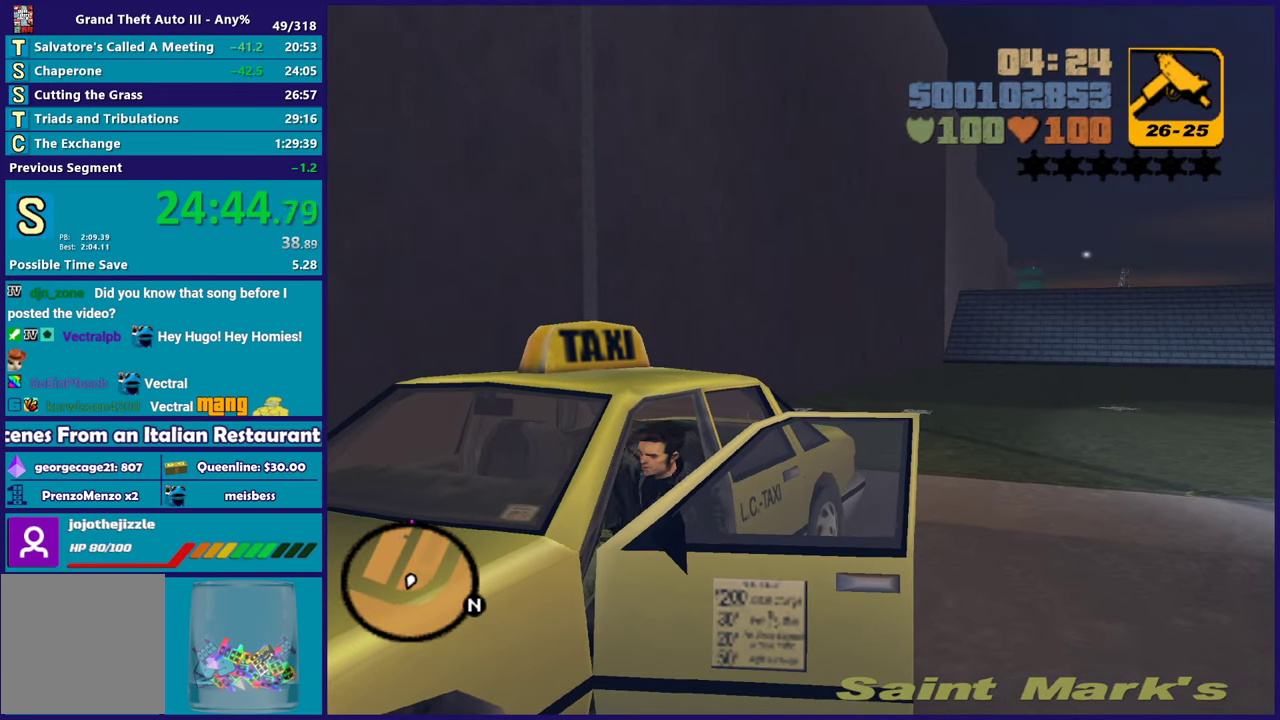
{"buttons": ["R2"], "left_stick": "center", "right_stick": "center", "events": [[150, "A", "up"]]}
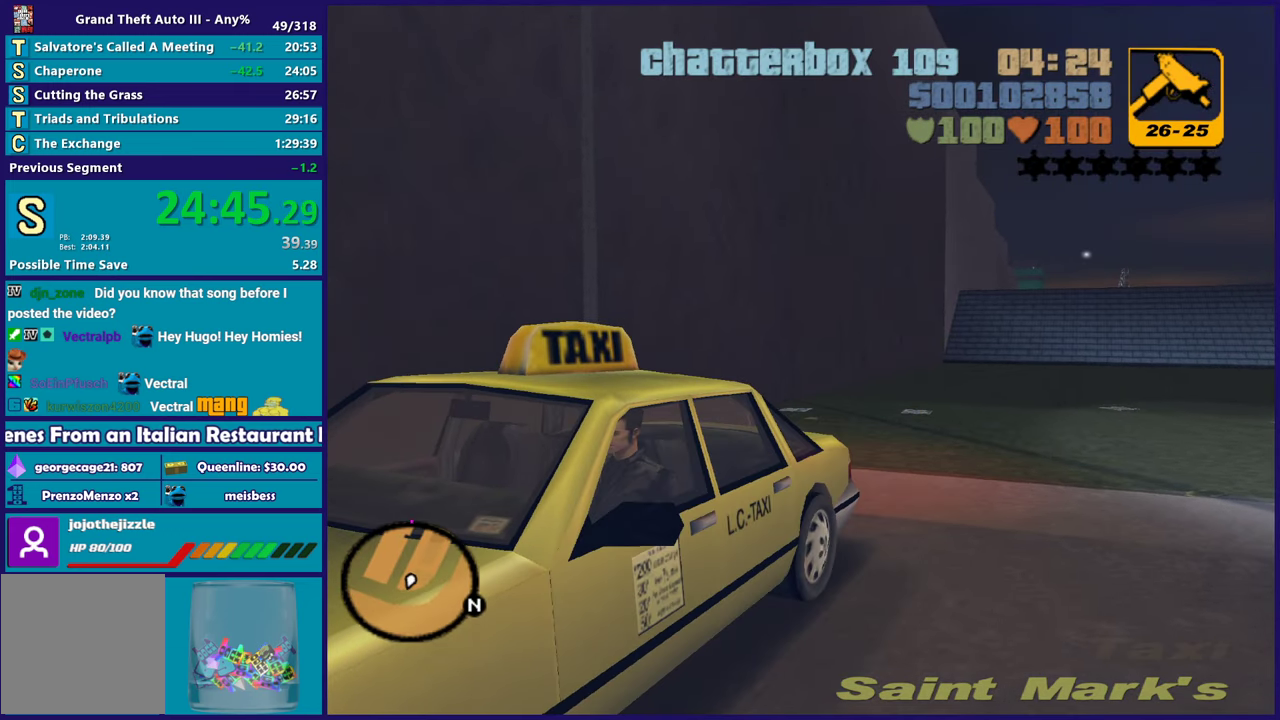
{"buttons": ["R2"], "left_stick": "center", "right_stick": "center", "events": []}
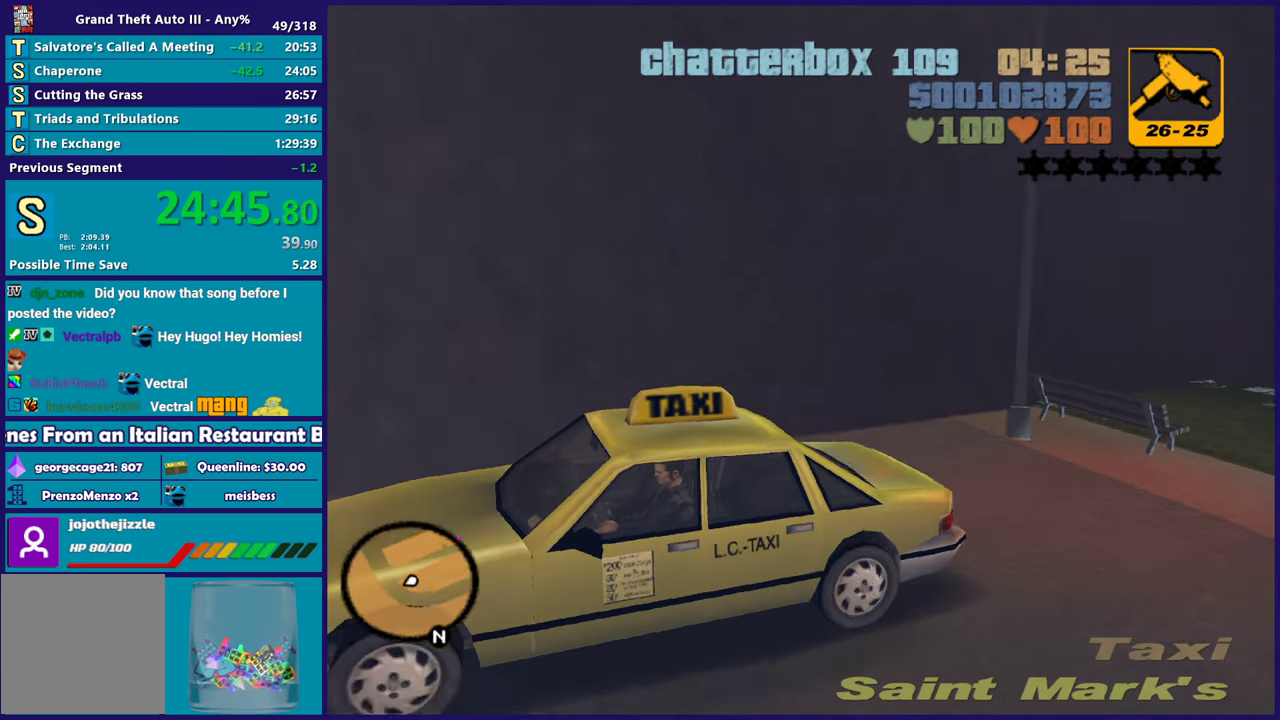
{"buttons": ["R2"], "left_stick": "center", "right_stick": "center", "events": [[117, "left_stick", "left"], [317, "left_stick", "center"]]}
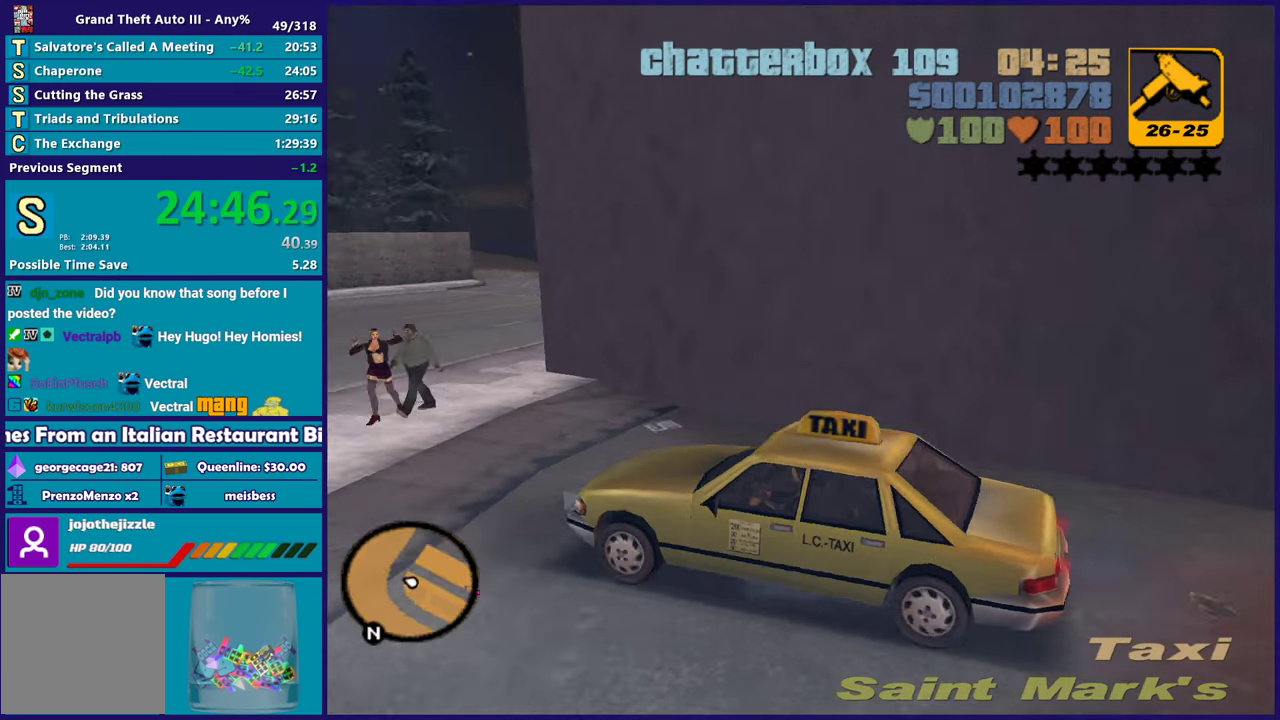
{"buttons": ["R2"], "left_stick": "center", "right_stick": "center", "events": []}
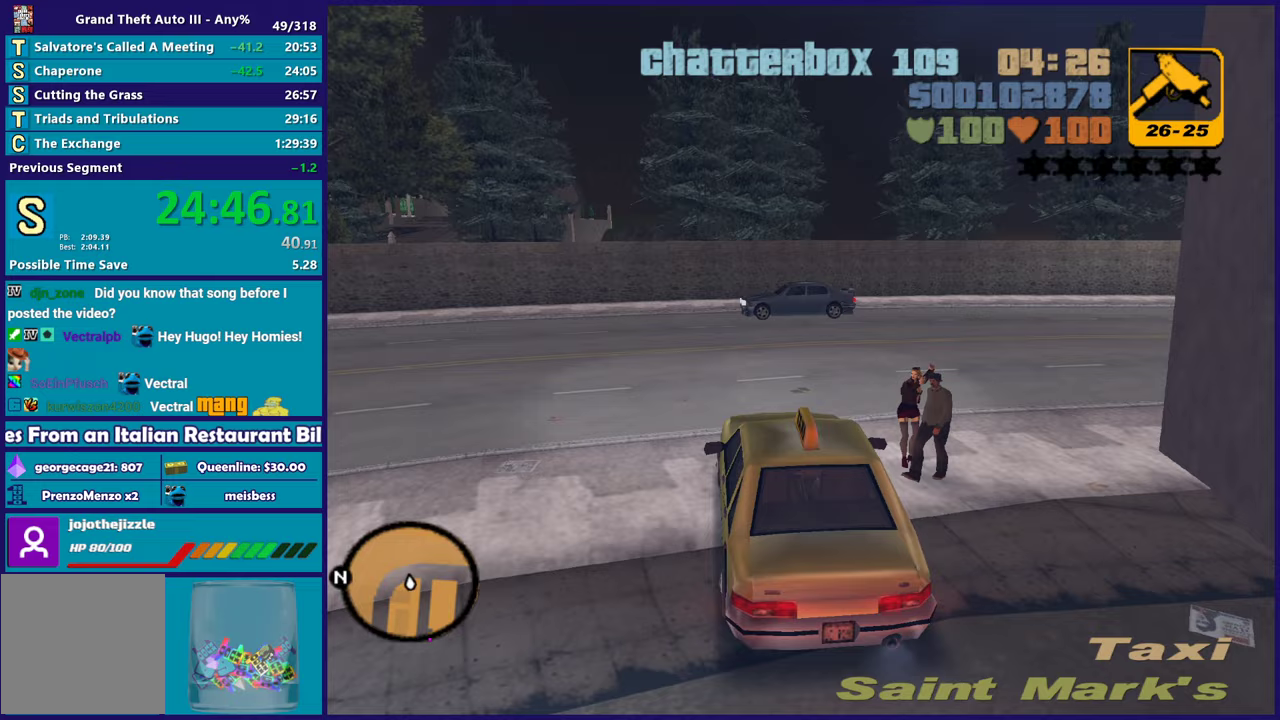
{"buttons": ["R2"], "left_stick": "down-right", "right_stick": "center", "events": [[50, "left_stick", "down-right"], [167, "R2", "up"], [233, "R2", "down"]]}